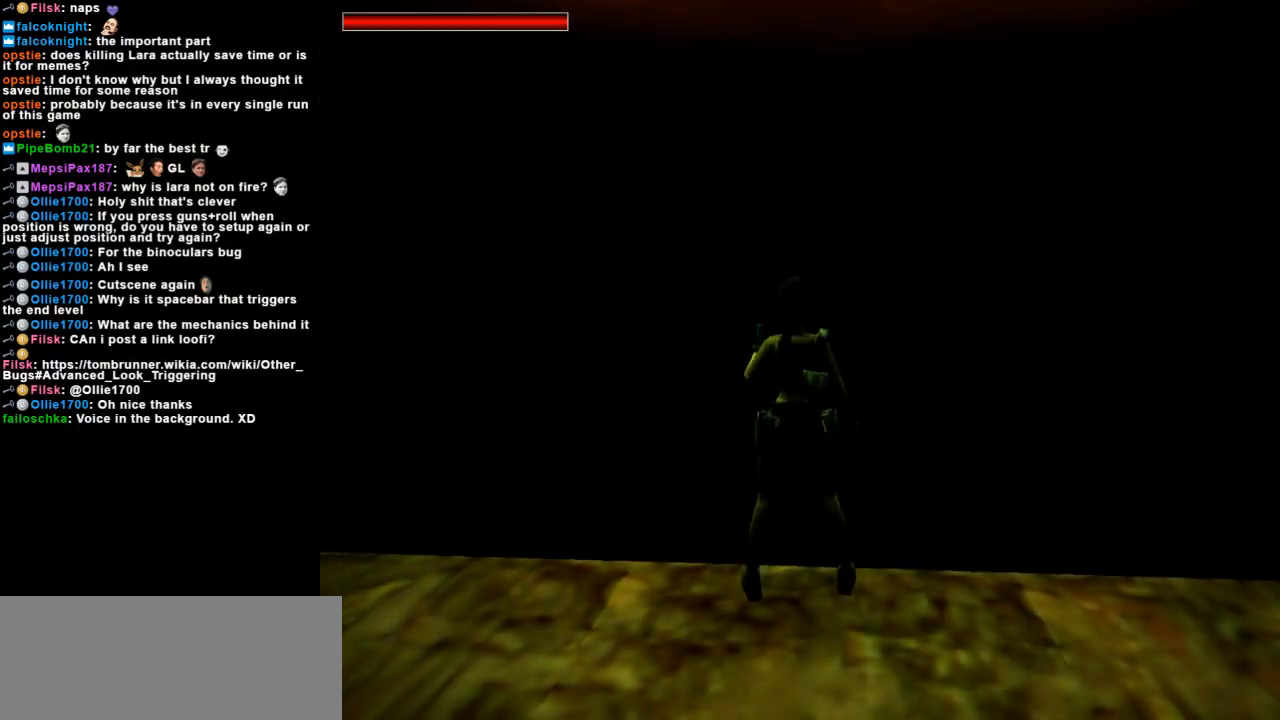
Gameplay with keyboard; each line is a JSON object with the keys held at the frame after it. "events" lists presses ("down") and releases ("up") of "action", "dash", "down", "duck", "flare", "guns", "inv", "jump", "left", "lmed", "look", "lstep", "pause", "right", "roll", "roll2", "rstep", "up" and "walk" between this image and that frame as [ms after this image, input, new state], when the widget could be followed in between. No other keys are recorded. Mouse input is not recorded. Key names are as the overlay labels them; some are game actions (e.g. jump) rather than physical keys.
{"keys": [], "events": [[100, "left", "down"], [200, "left", "up"]]}
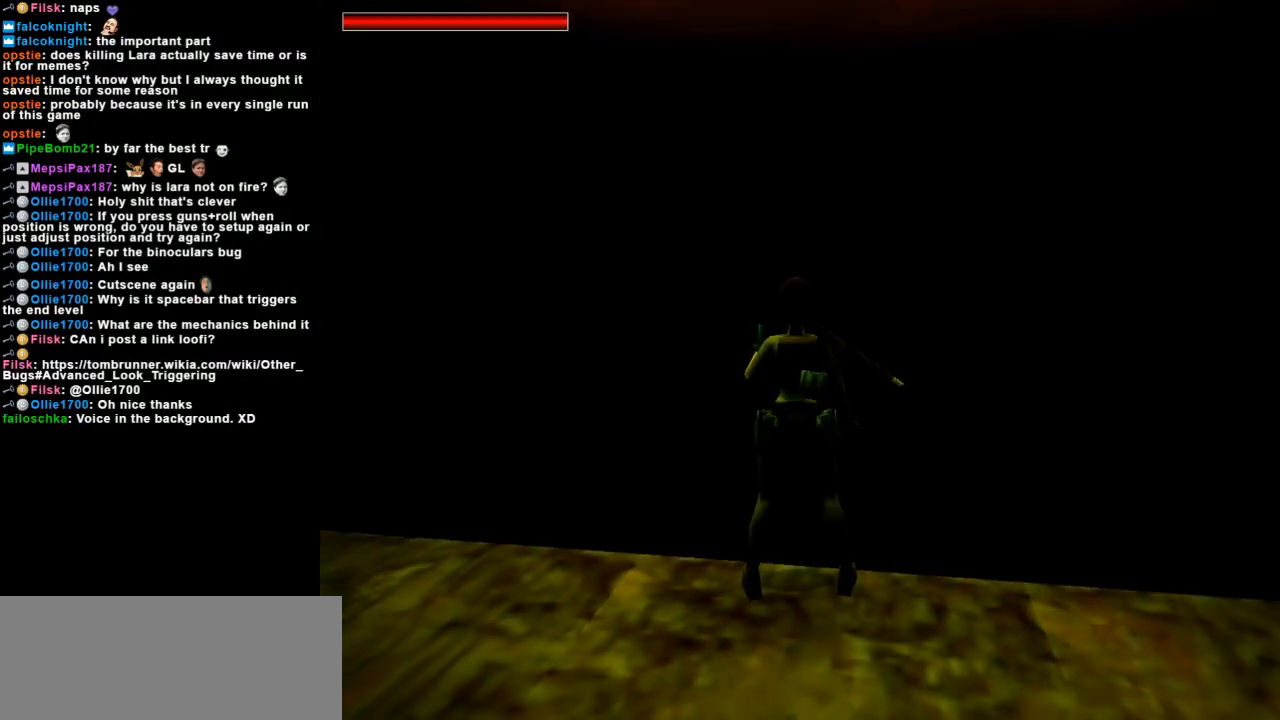
{"keys": [], "events": [[200, "guns", "down"], [500, "guns", "up"]]}
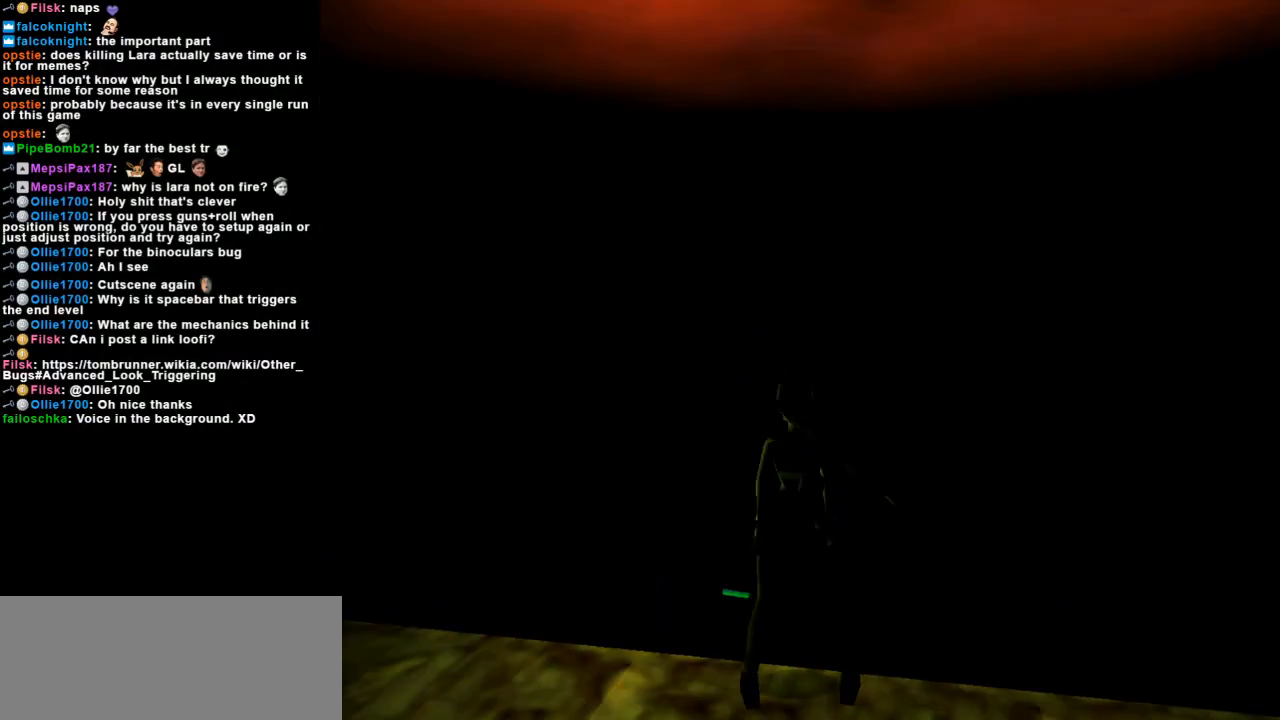
{"keys": ["guns"], "events": [[133, "roll", "down"], [433, "guns", "down"], [500, "roll", "up"]]}
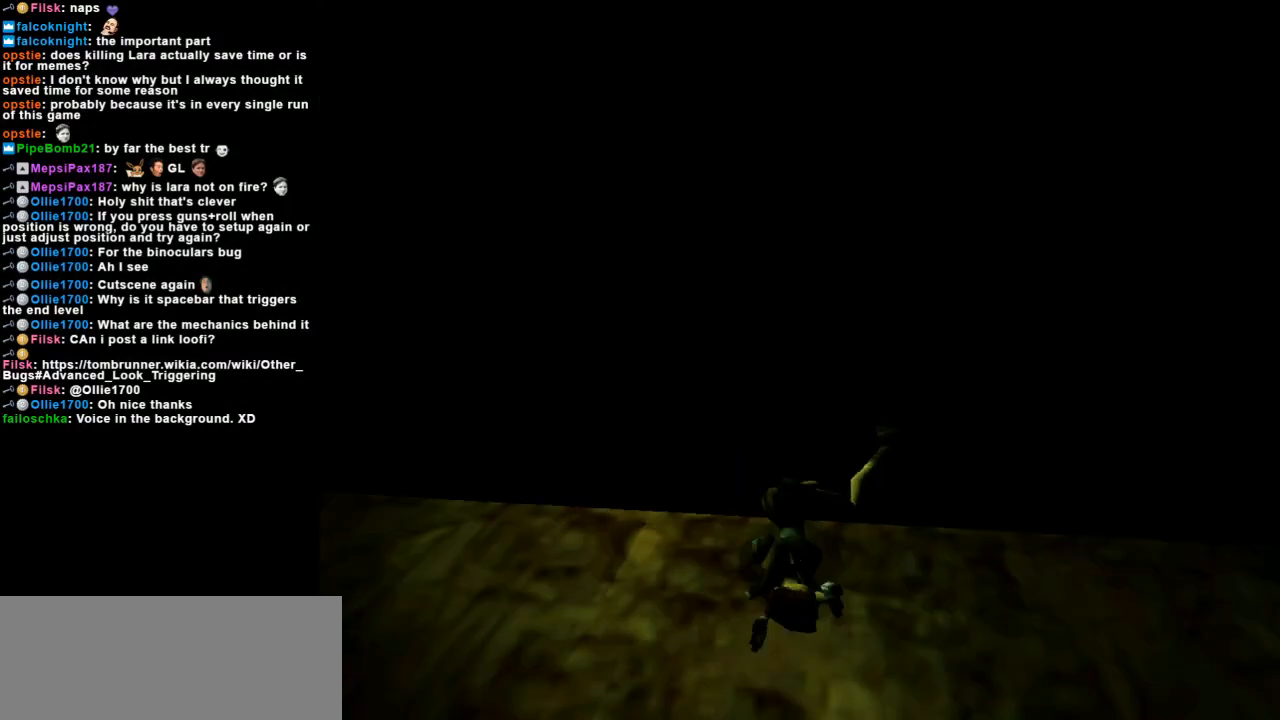
{"keys": [], "events": [[200, "guns", "up"]]}
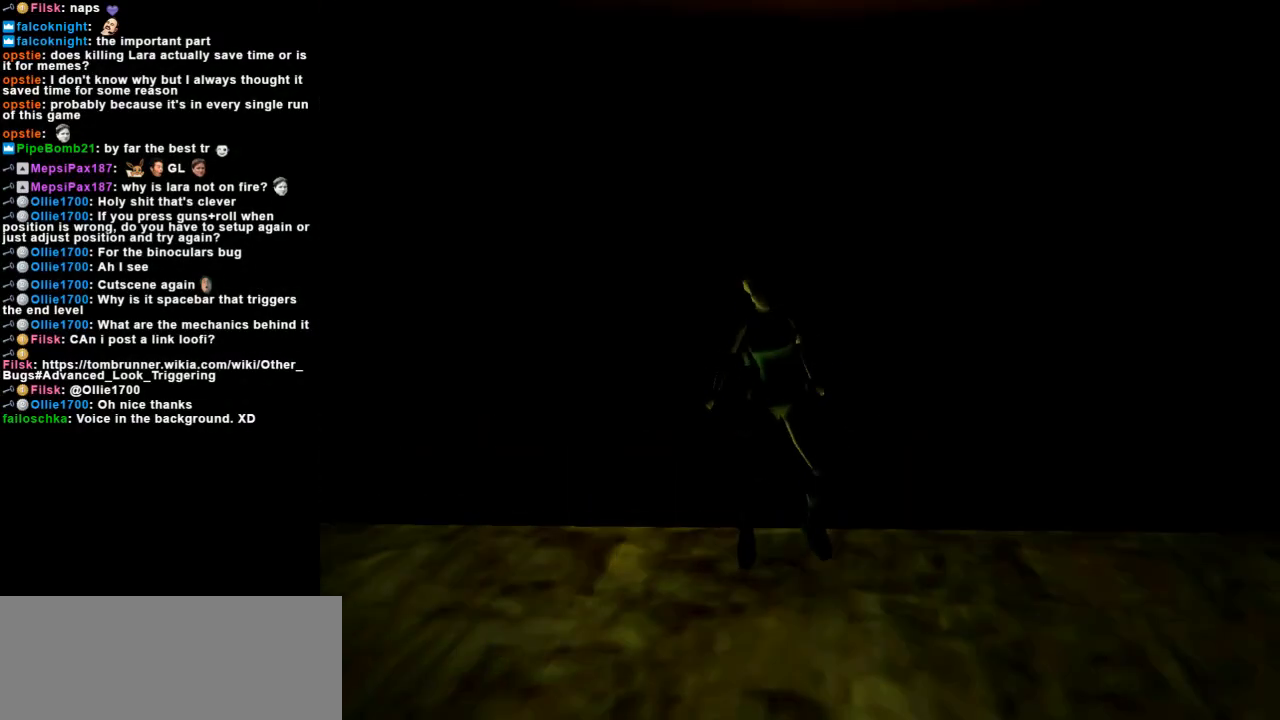
{"keys": ["duck"], "events": [[100, "duck", "down"]]}
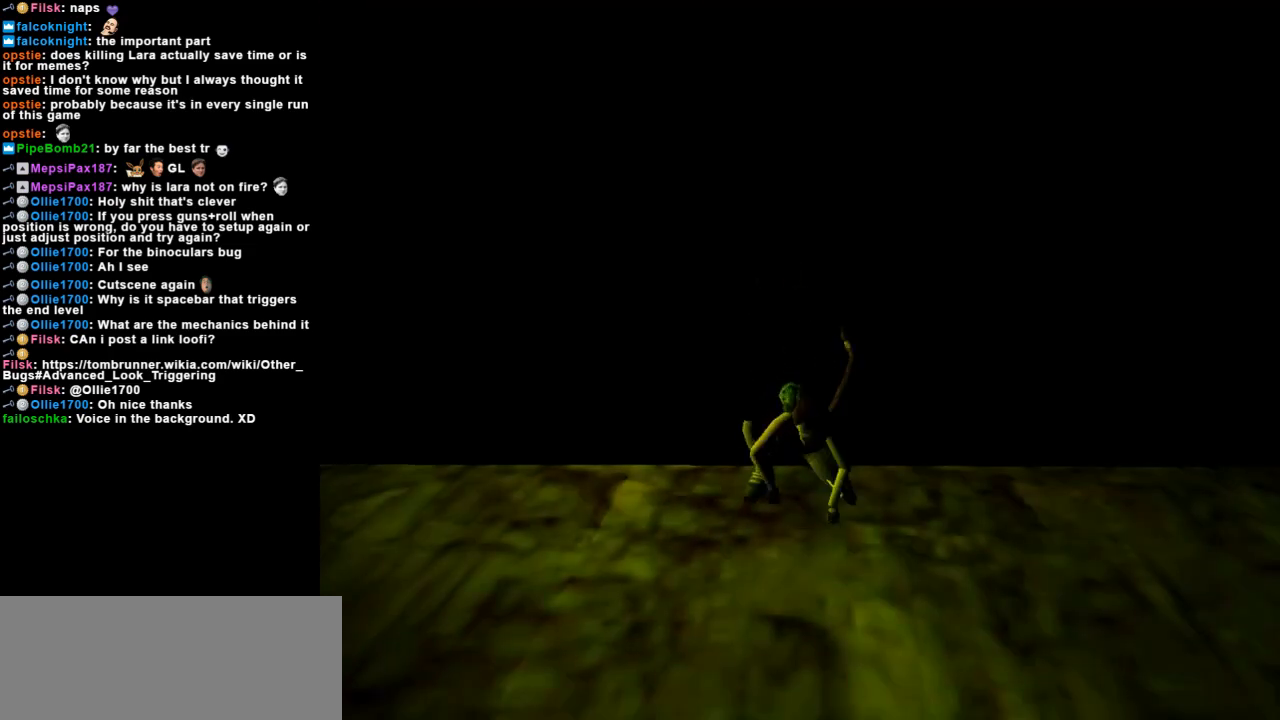
{"keys": ["action", "duck"], "events": [[33, "action", "down"]]}
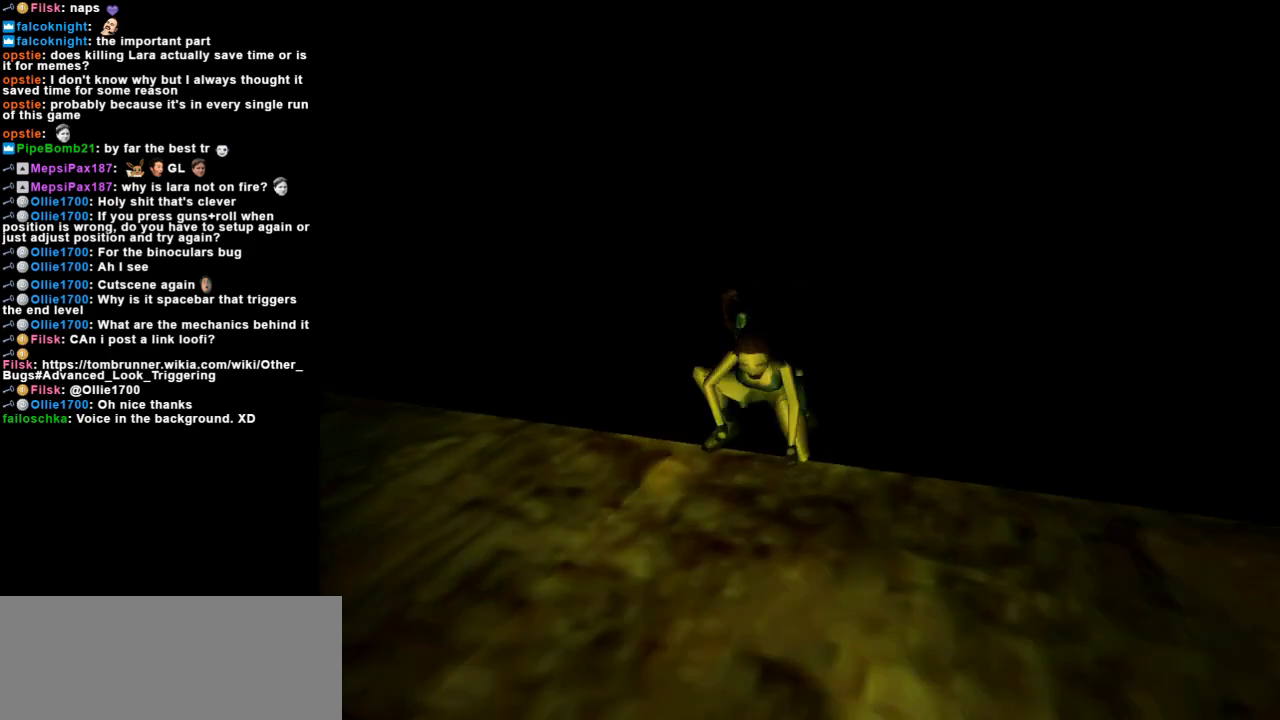
{"keys": [], "events": [[167, "action", "up"], [167, "duck", "up"]]}
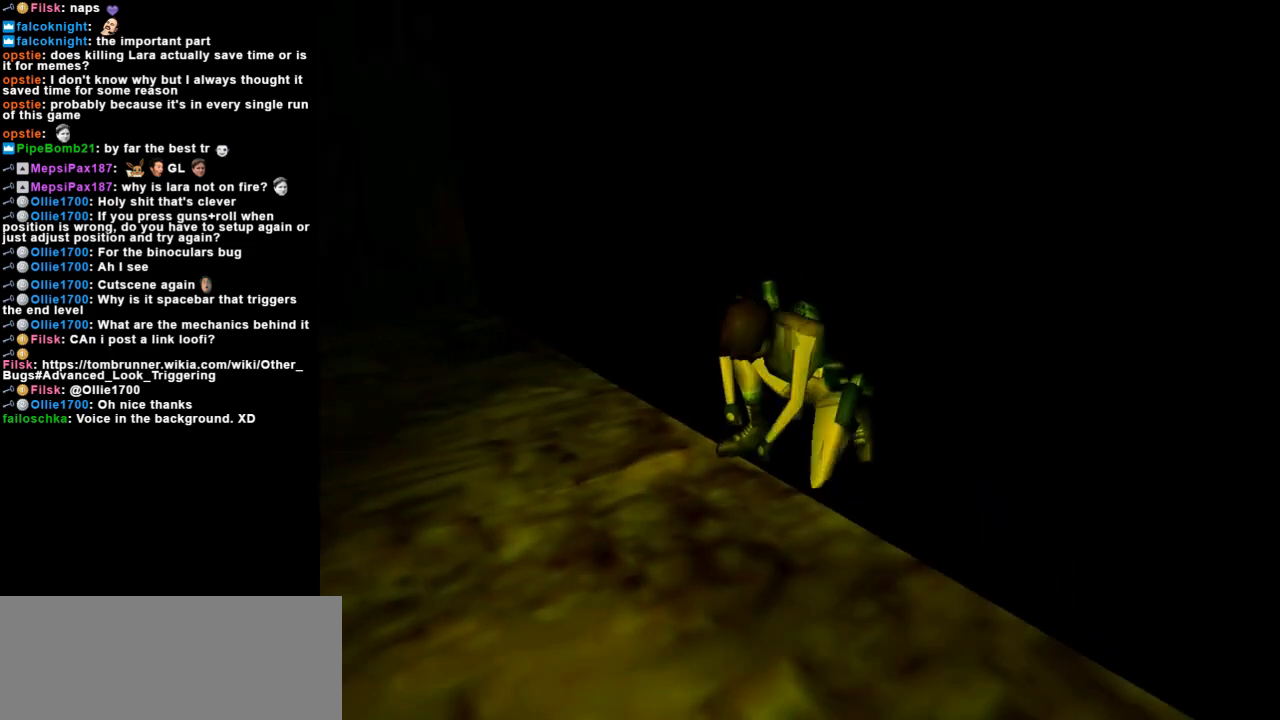
{"keys": [], "events": []}
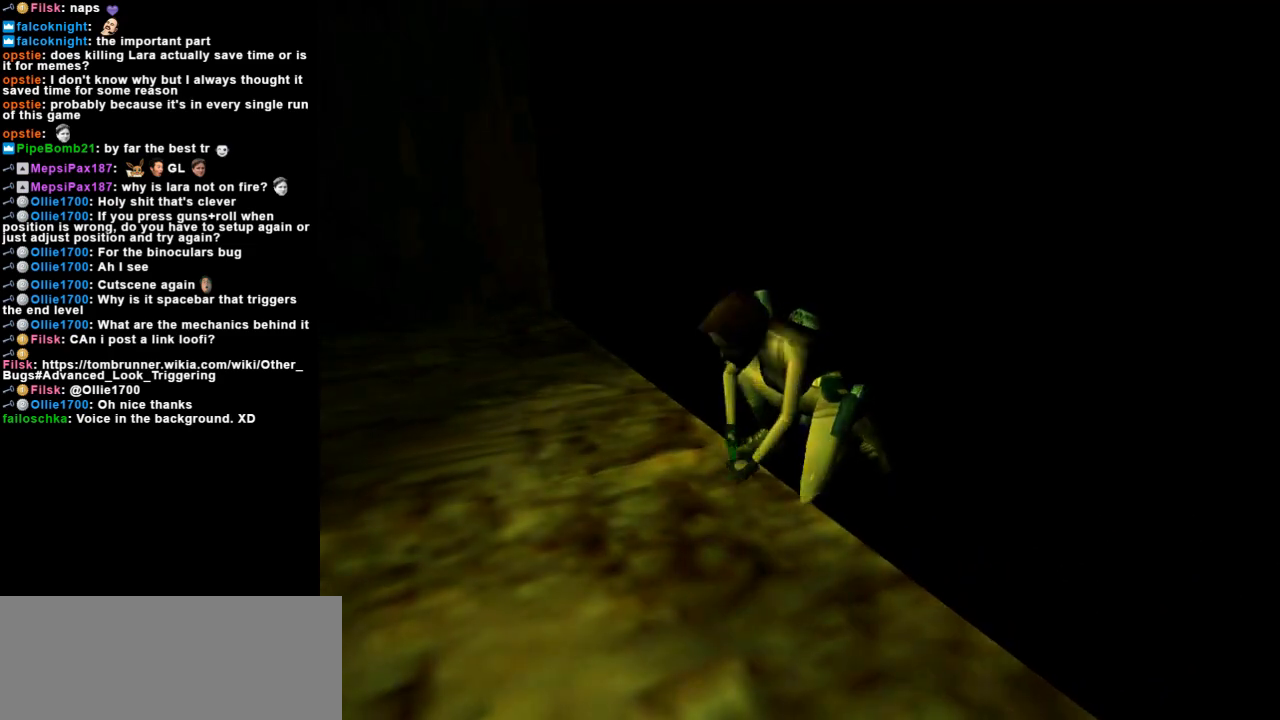
{"keys": ["left"], "events": [[267, "left", "down"]]}
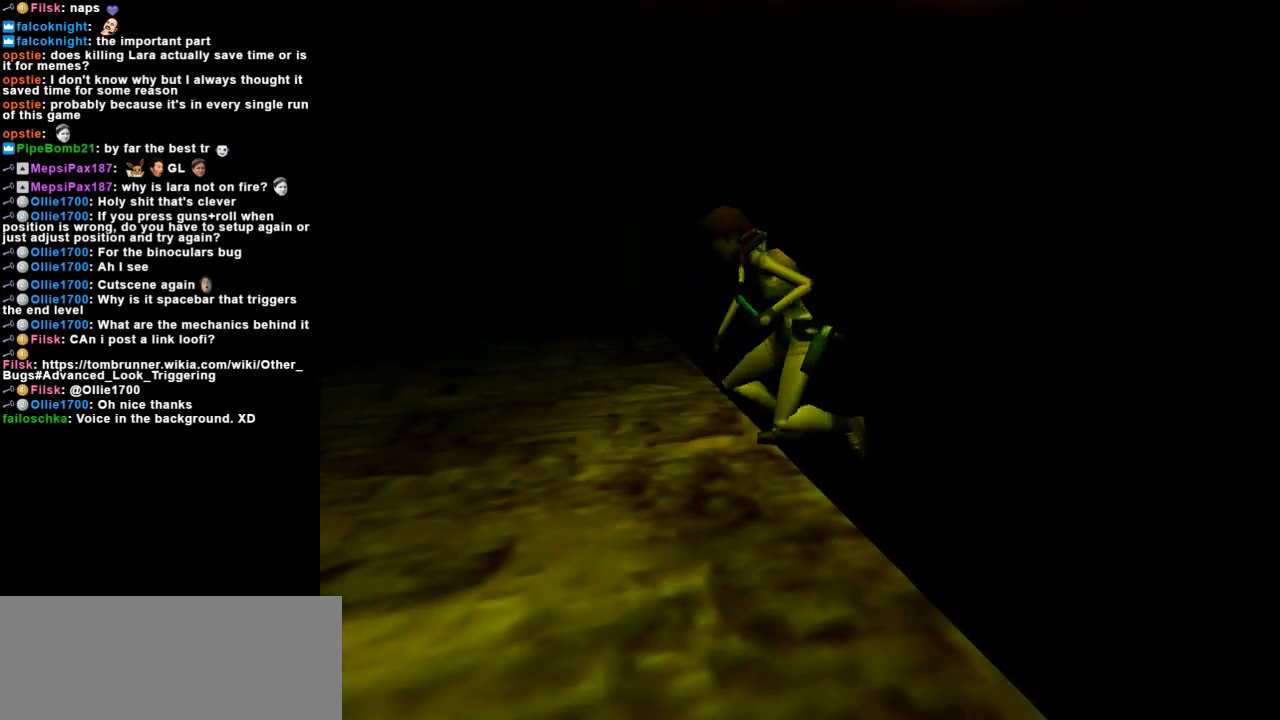
{"keys": ["left"], "events": []}
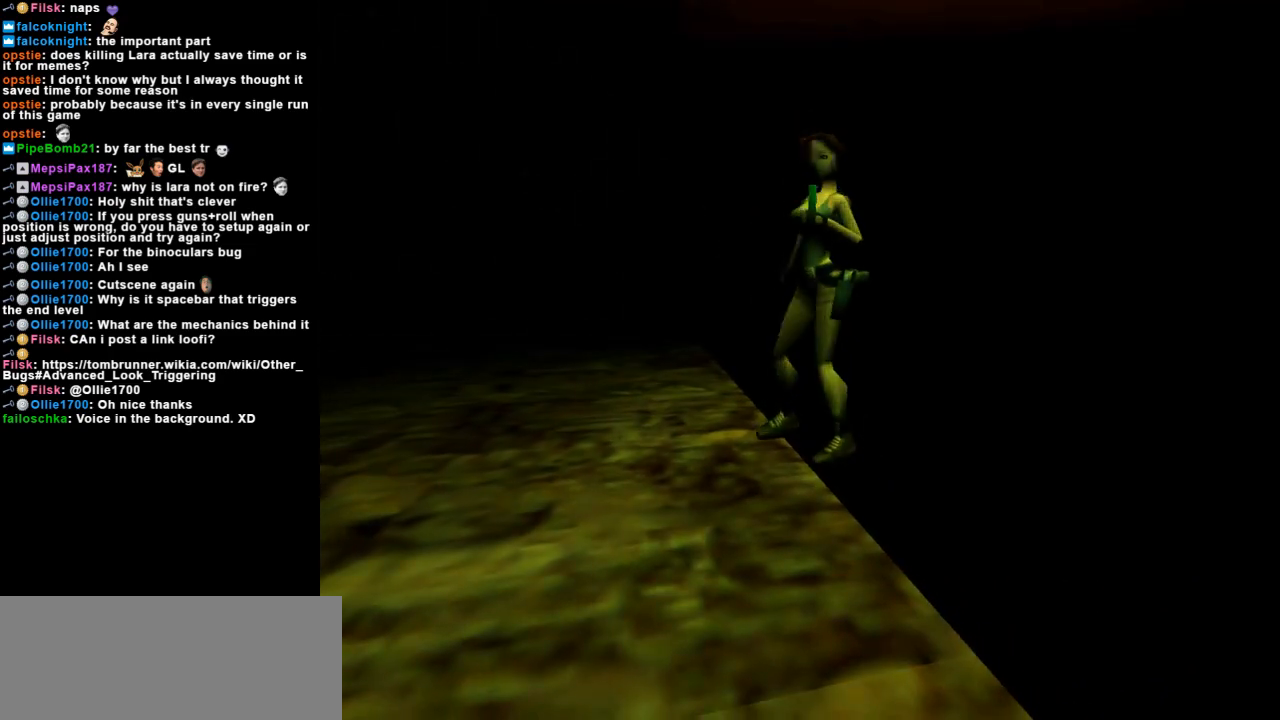
{"keys": ["inv"], "events": [[233, "left", "up"], [433, "inv", "down"]]}
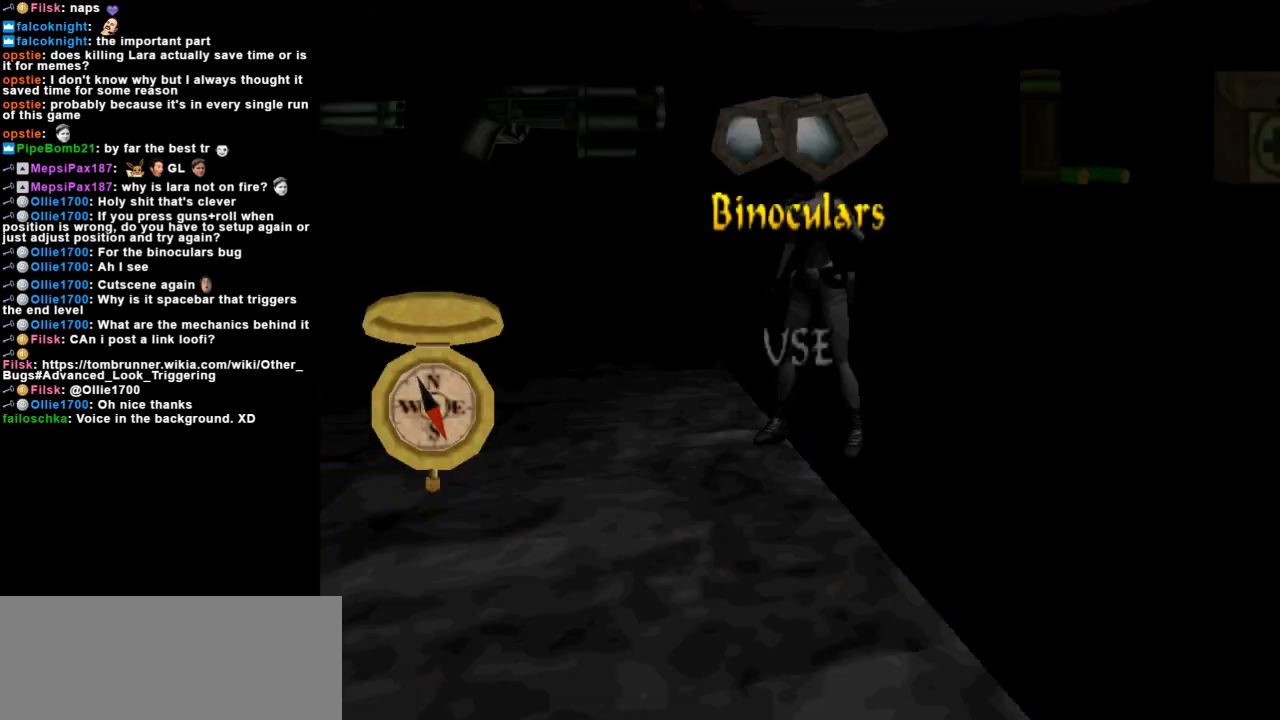
{"keys": ["action"], "events": [[33, "inv", "up"], [433, "action", "down"]]}
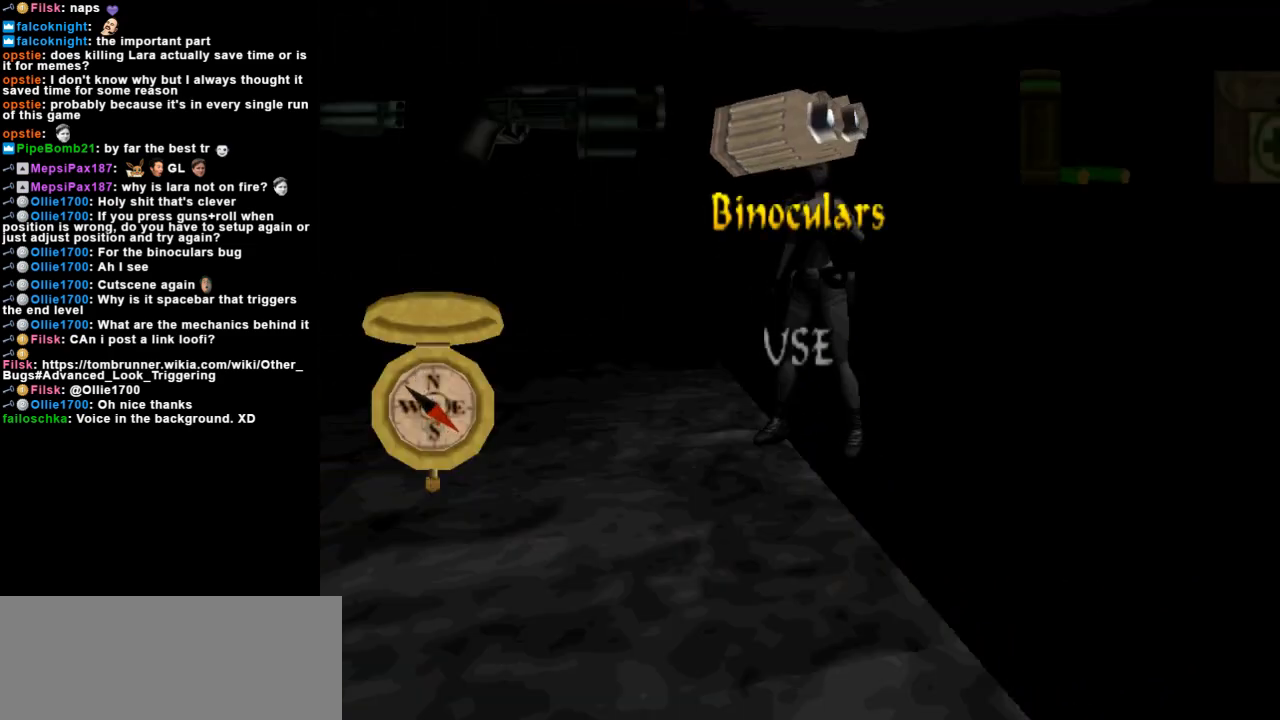
{"keys": ["action", "down"], "events": [[67, "action", "up"], [200, "action", "down"], [367, "down", "down"]]}
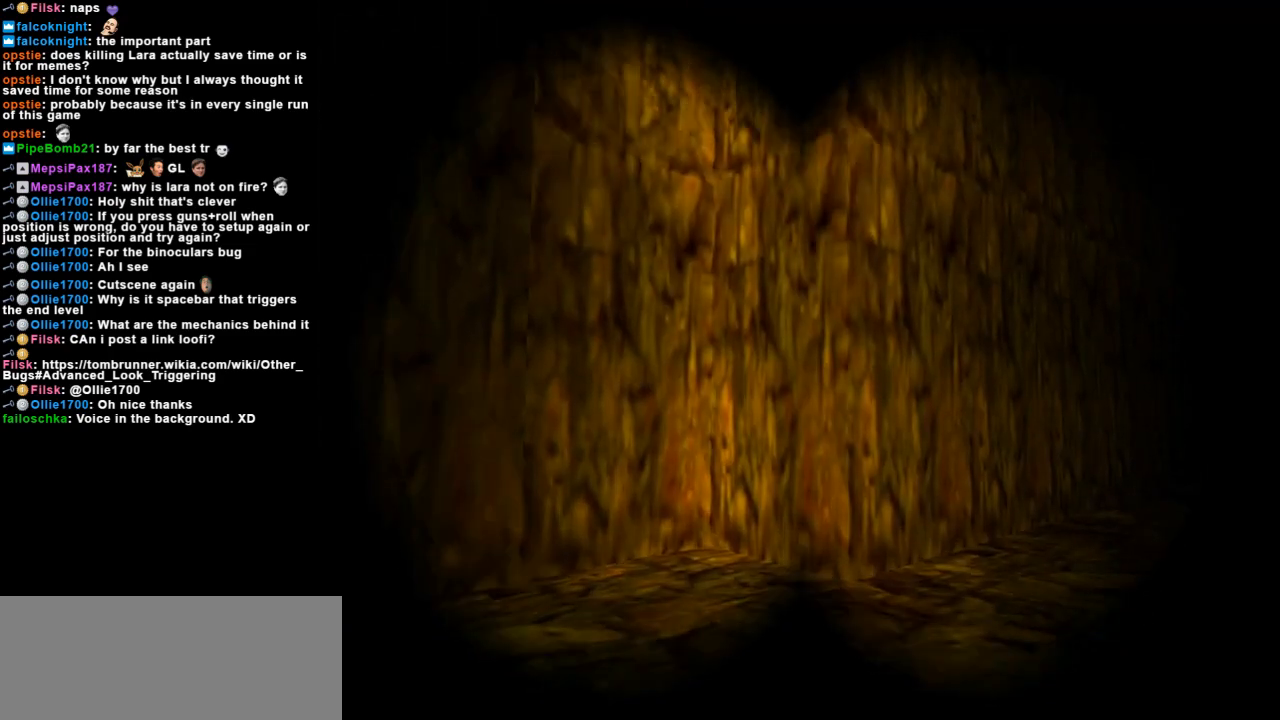
{"keys": ["action"], "events": [[367, "down", "up"]]}
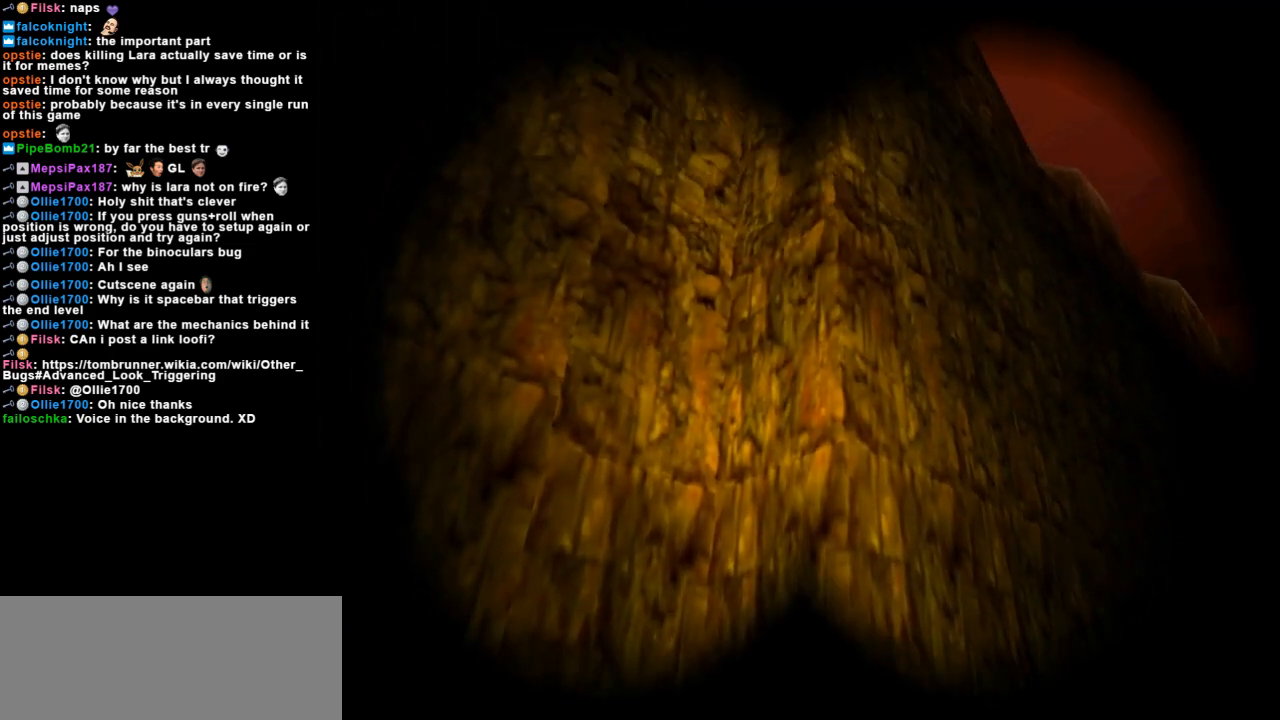
{"keys": ["action"], "events": [[200, "left", "down"], [300, "left", "up"]]}
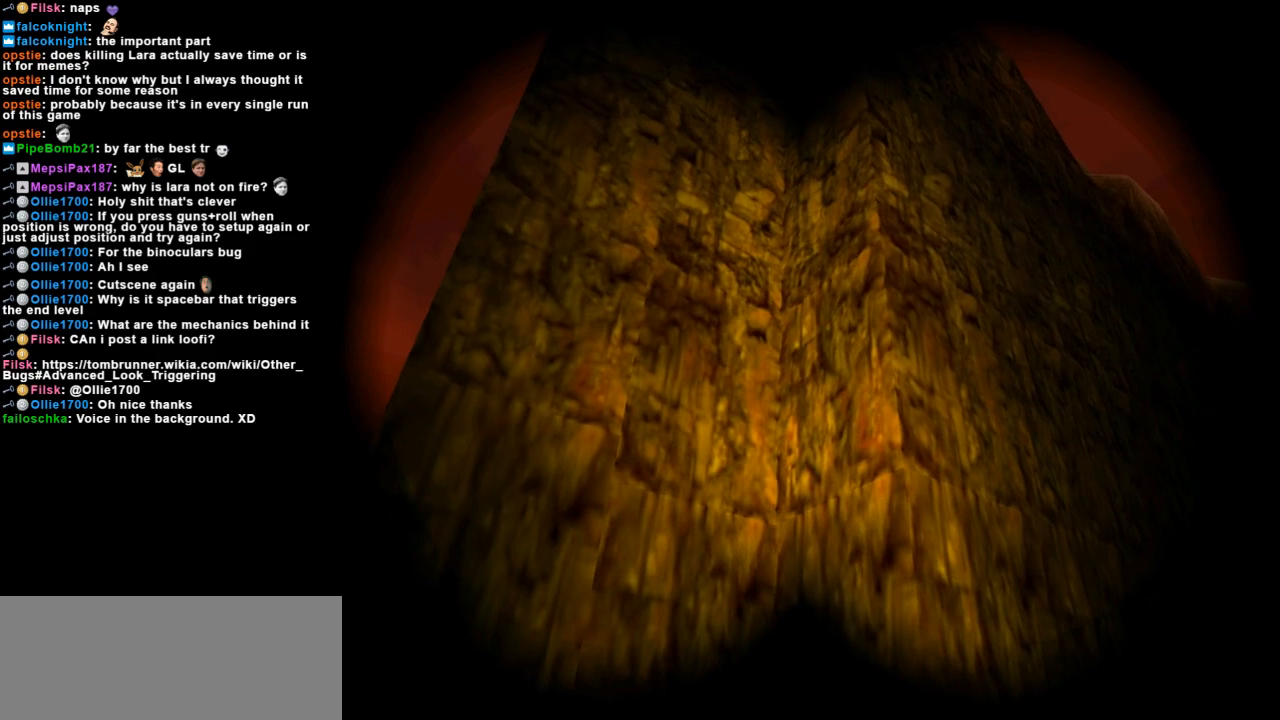
{"keys": ["action"], "events": [[67, "up", "down"], [133, "up", "up"]]}
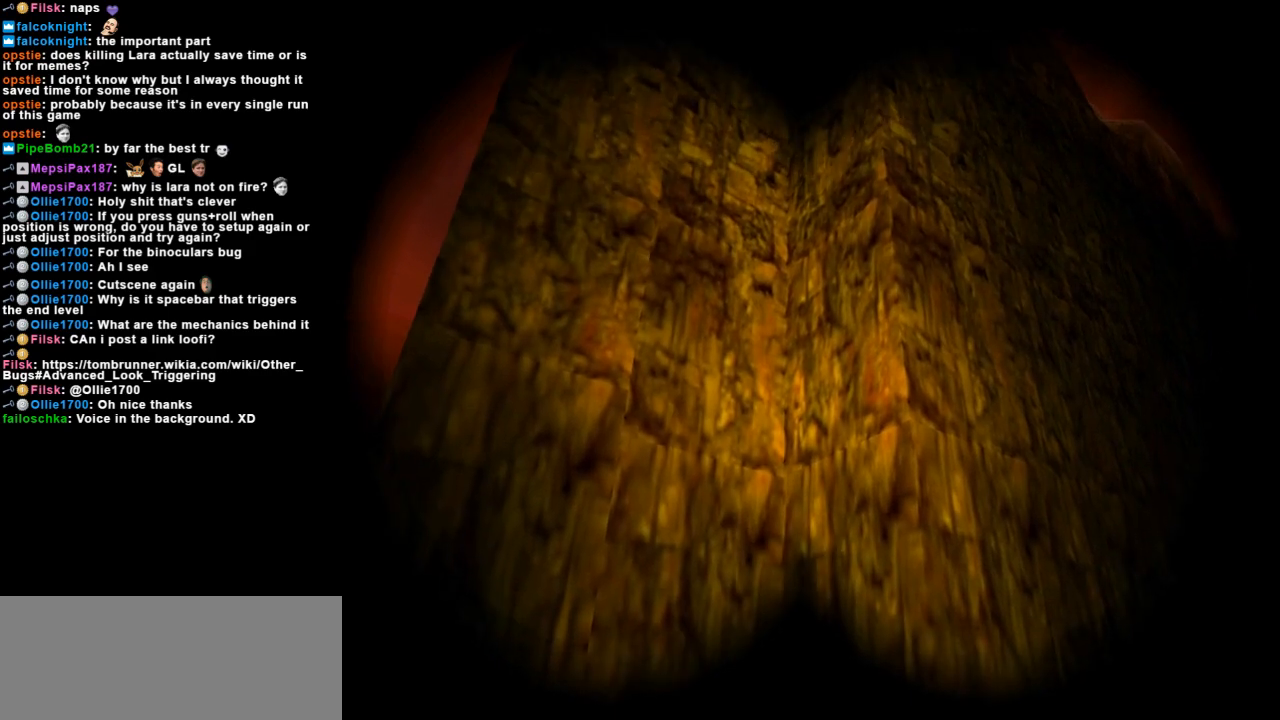
{"keys": ["action"], "events": [[167, "guns", "down"], [233, "guns", "up"]]}
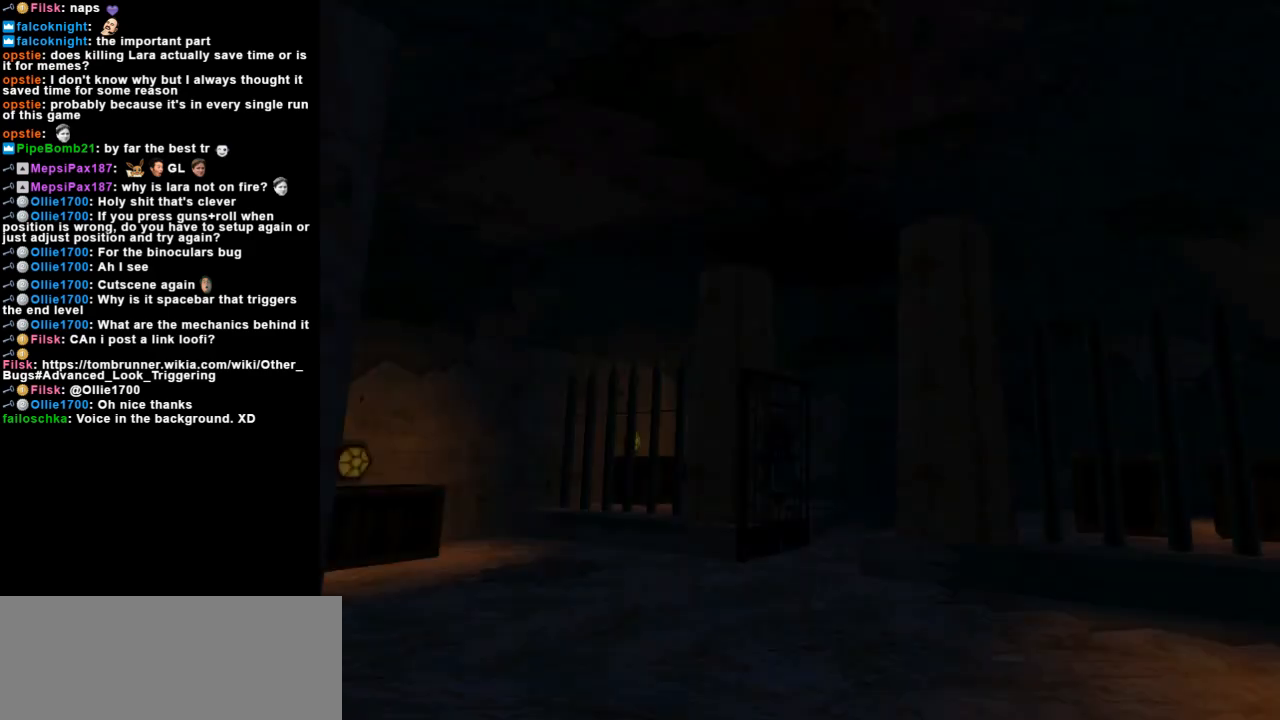
{"keys": [], "events": [[367, "action", "up"]]}
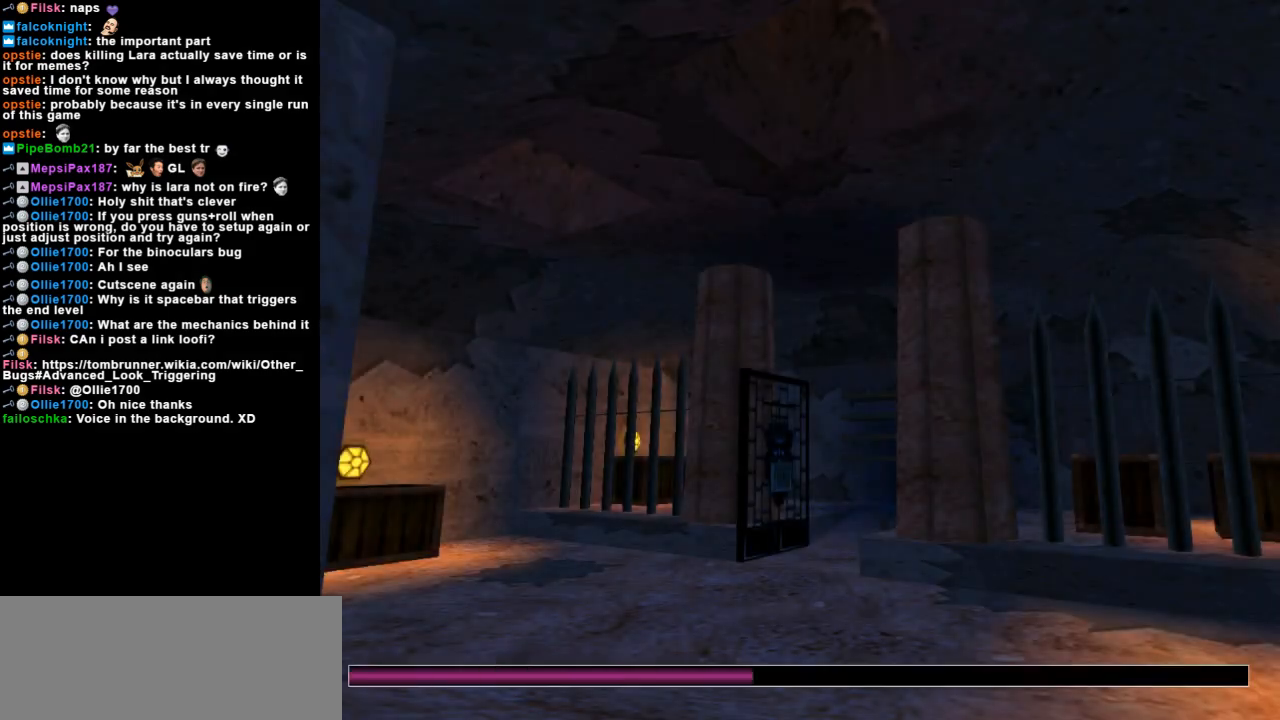
{"keys": [], "events": []}
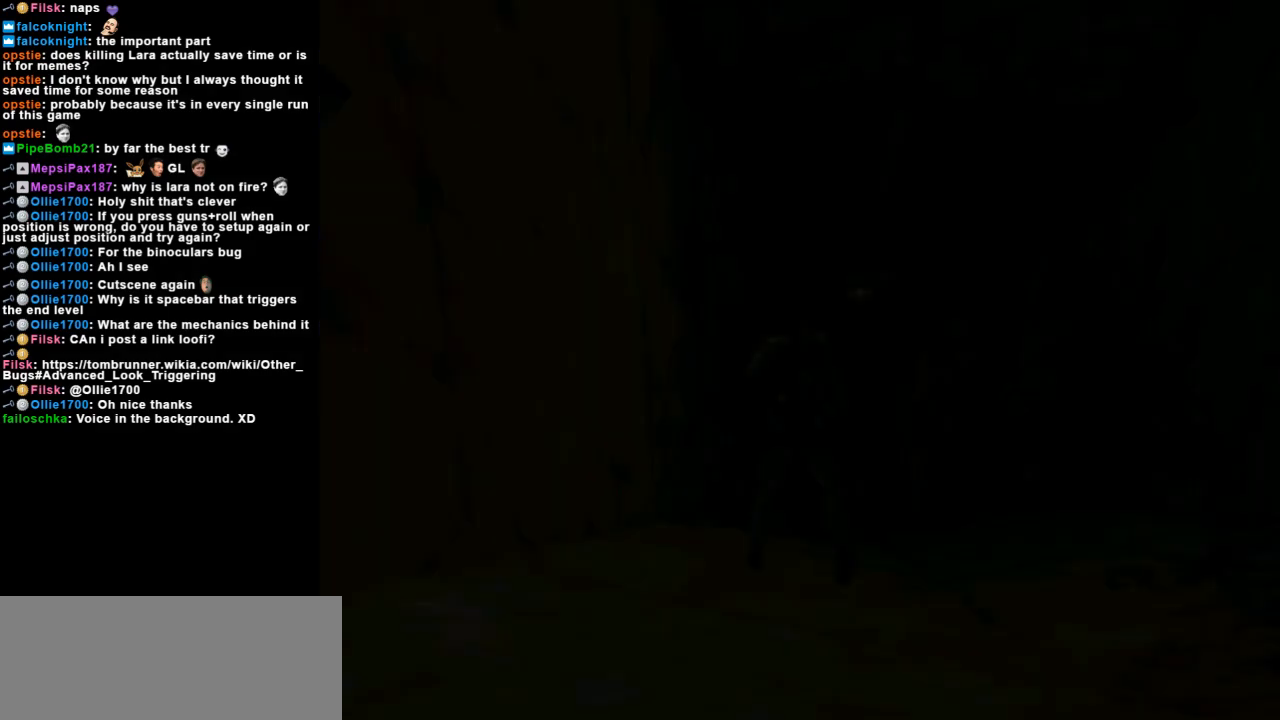
{"keys": [], "events": [[200, "guns", "down"], [433, "guns", "up"]]}
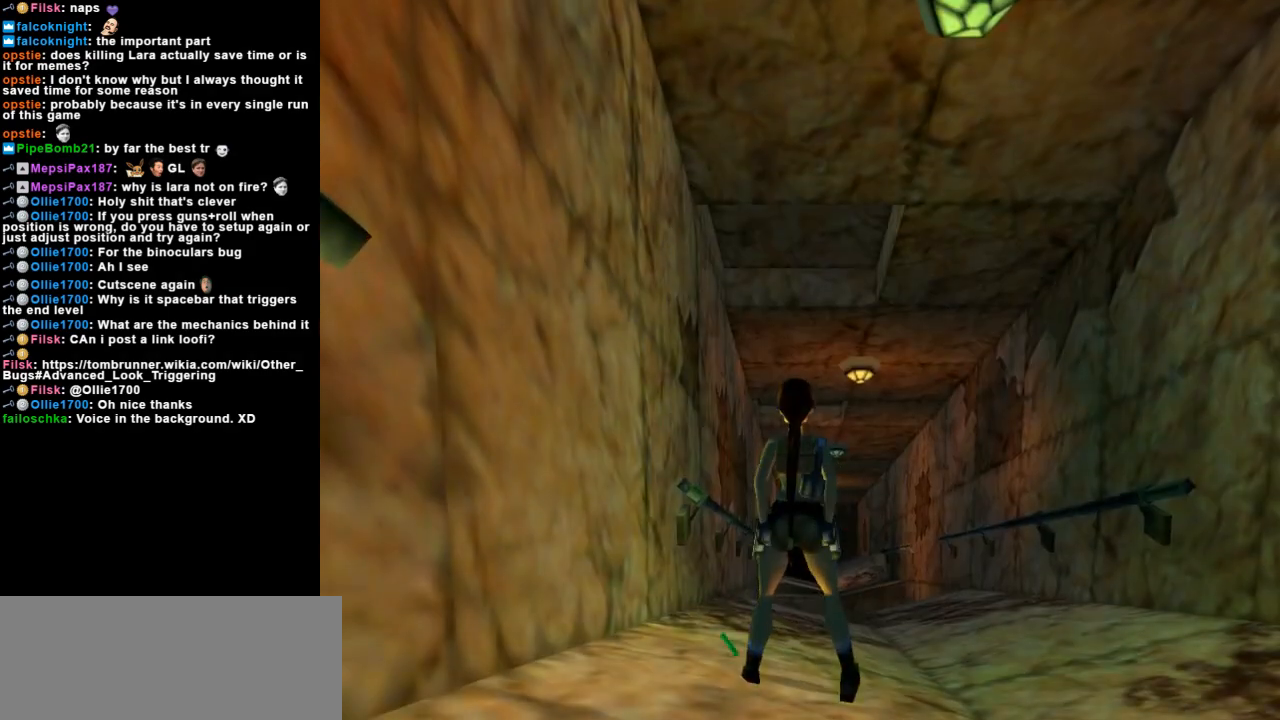
{"keys": ["guns"], "events": [[367, "guns", "down"]]}
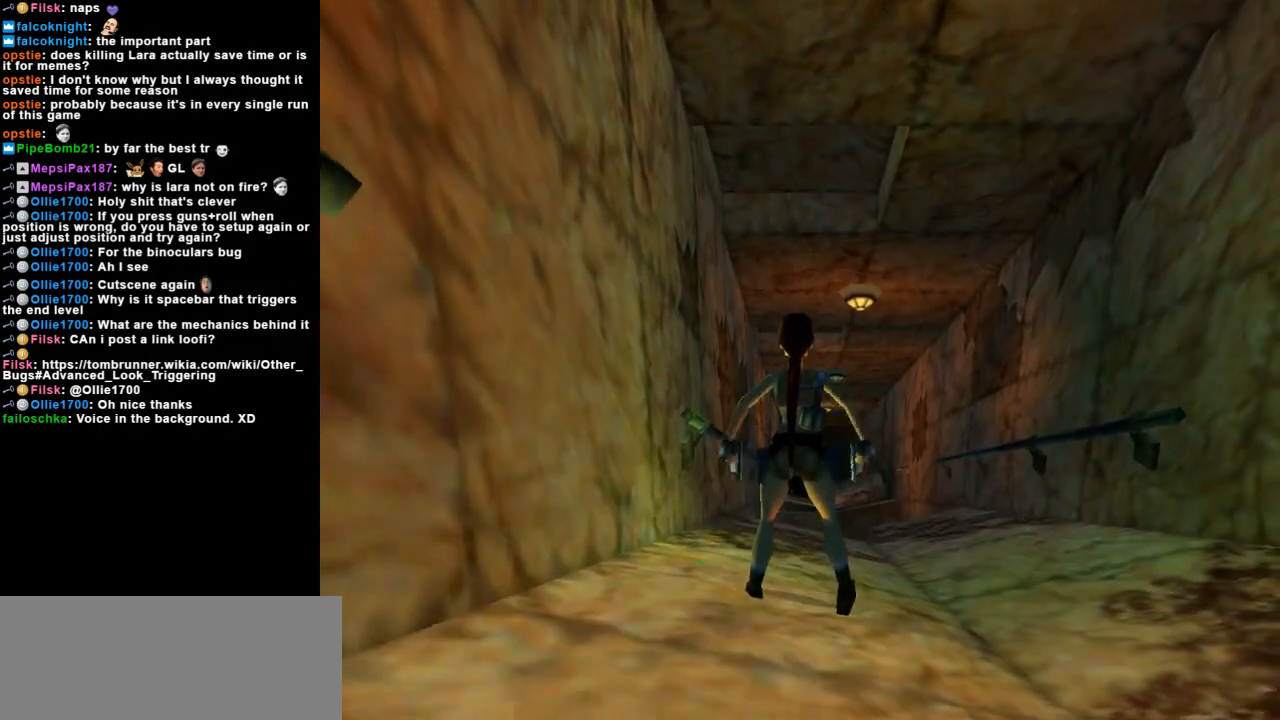
{"keys": [], "events": [[67, "guns", "up"]]}
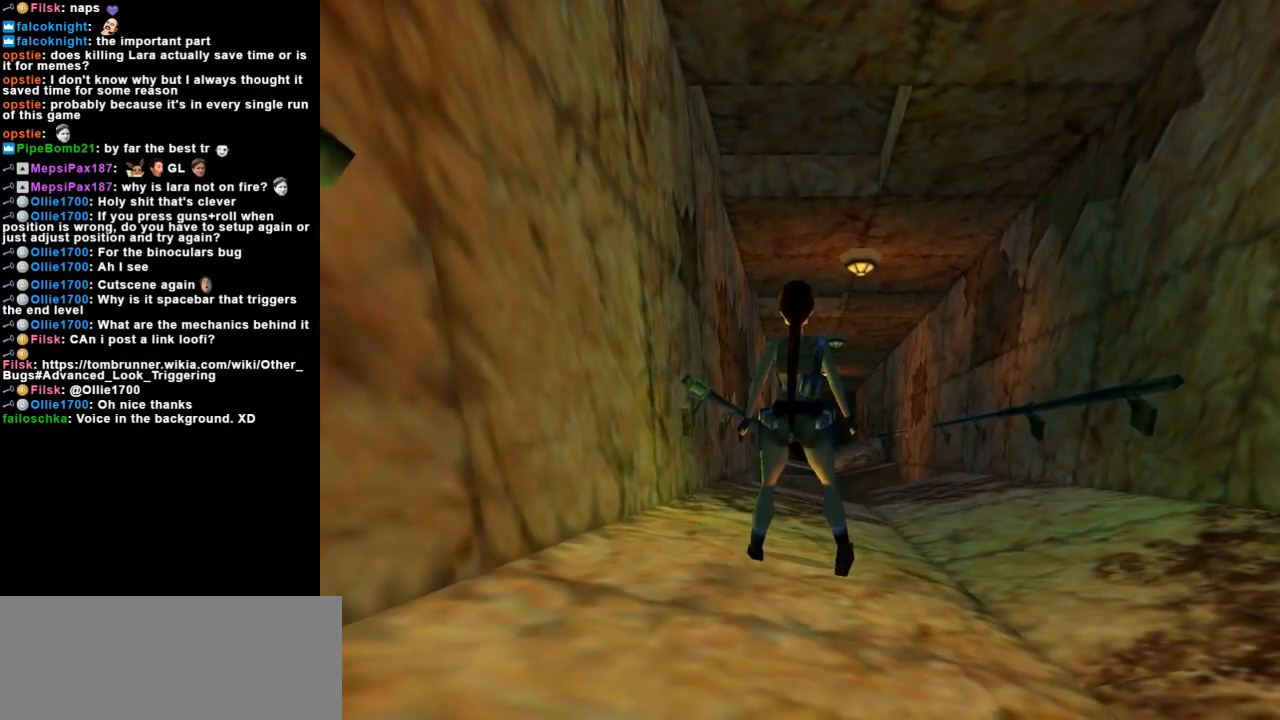
{"keys": [], "events": []}
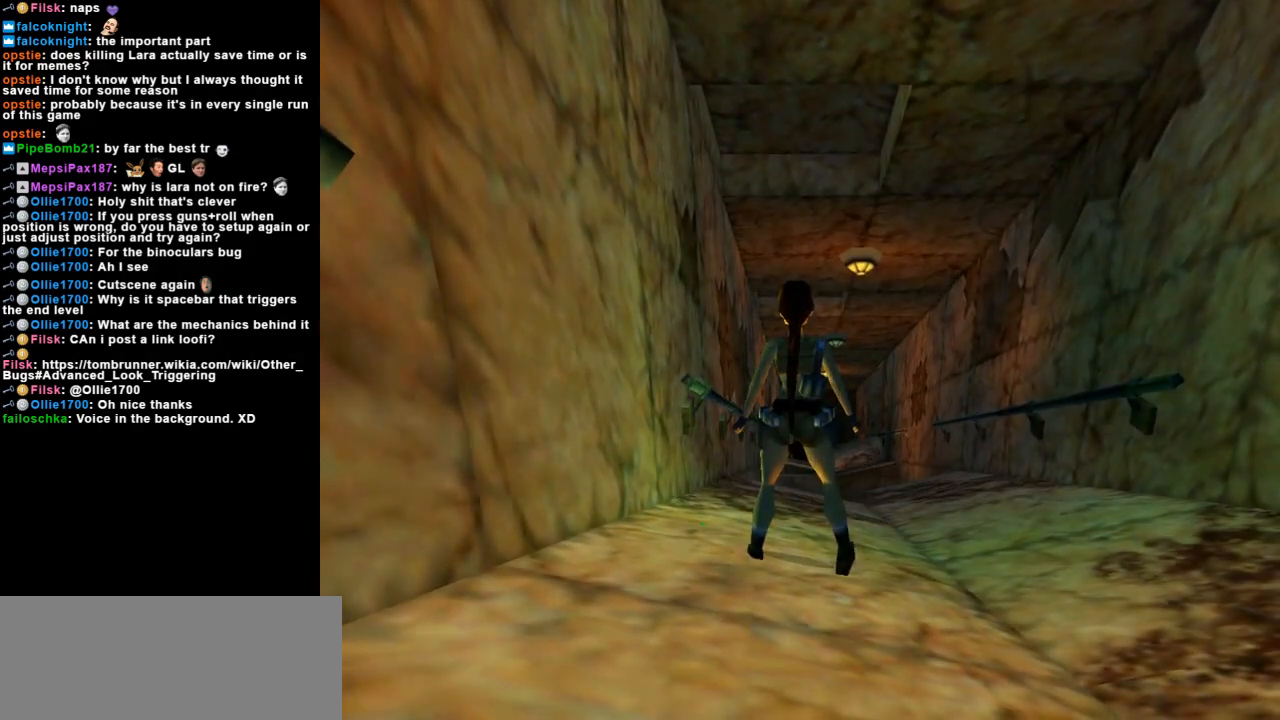
{"keys": [], "events": []}
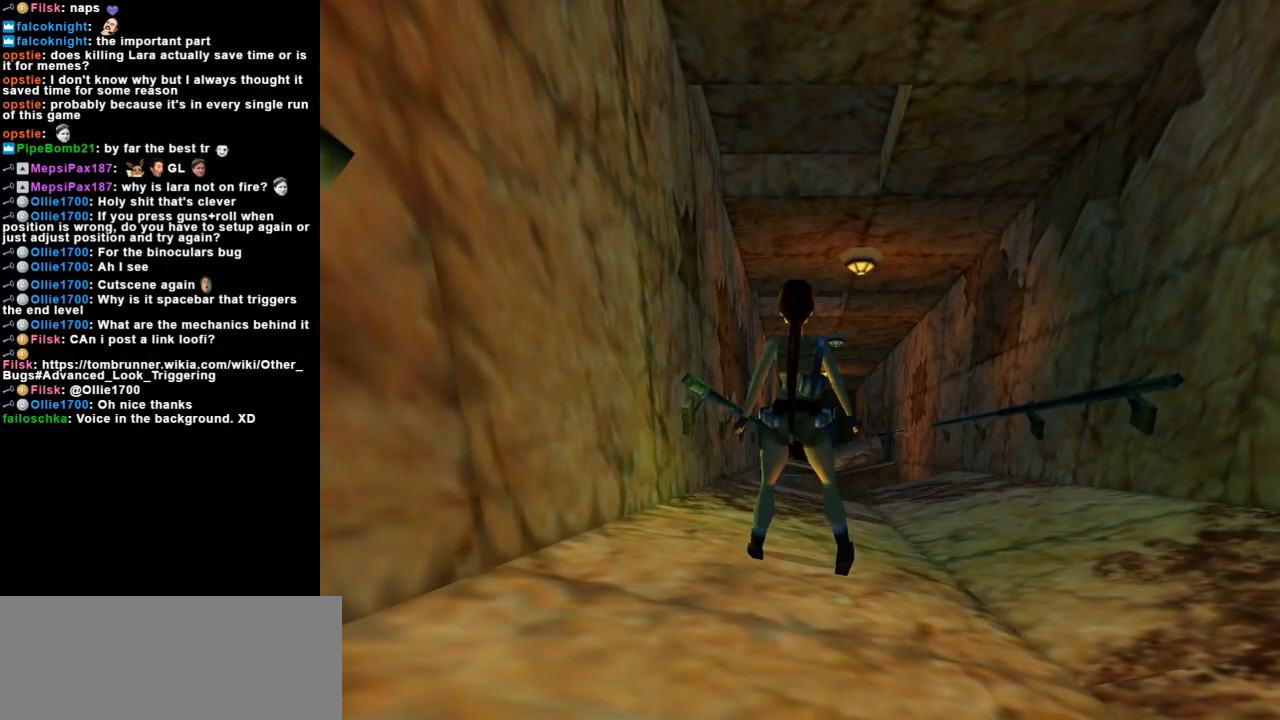
{"keys": [], "events": []}
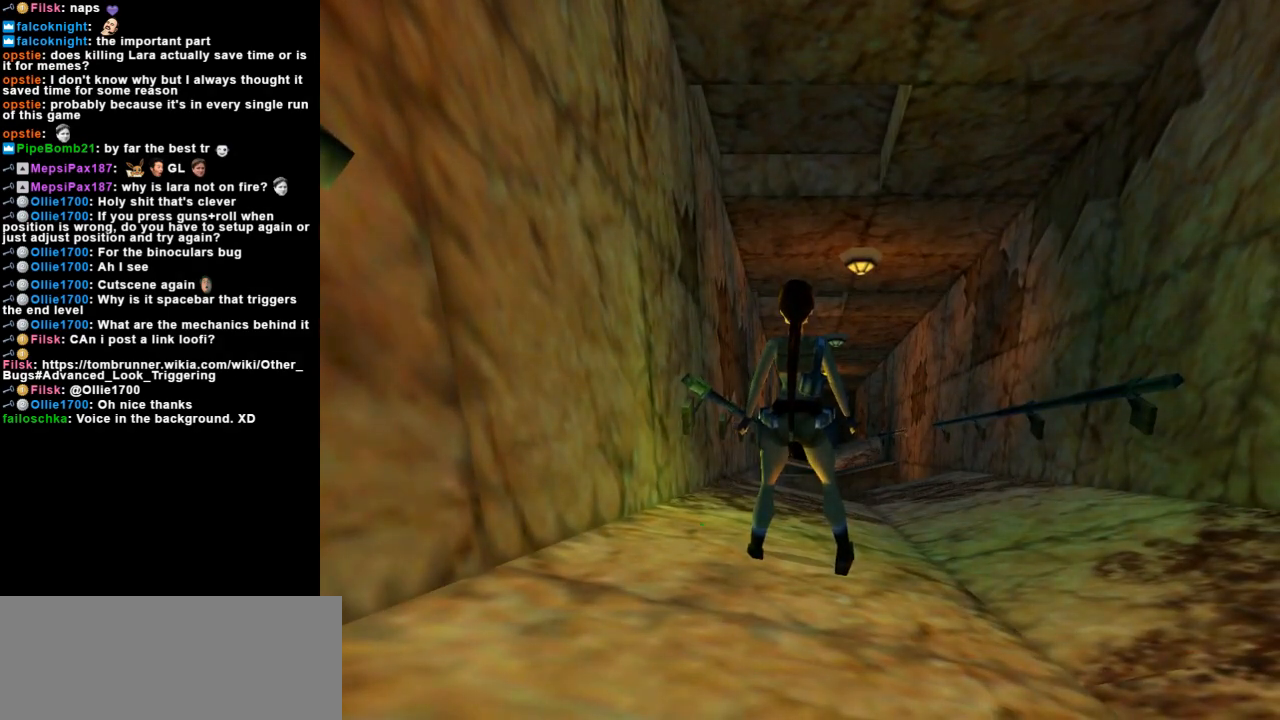
{"keys": [], "events": []}
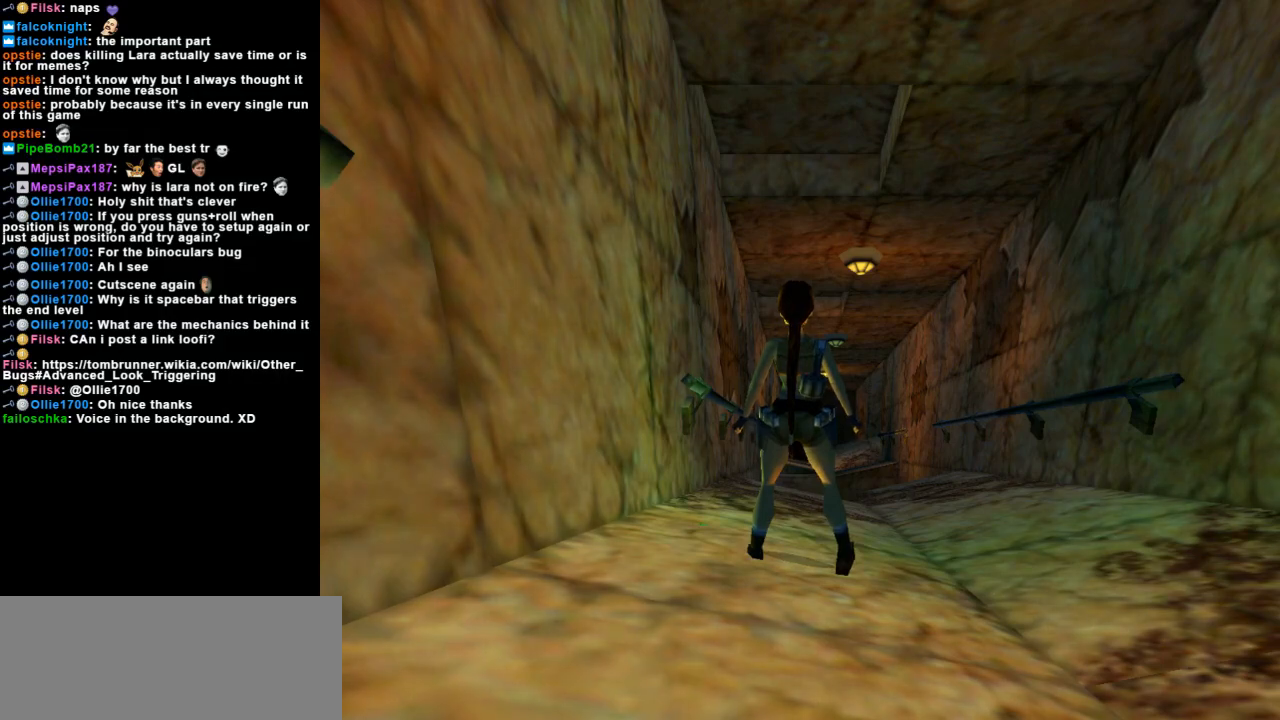
{"keys": [], "events": []}